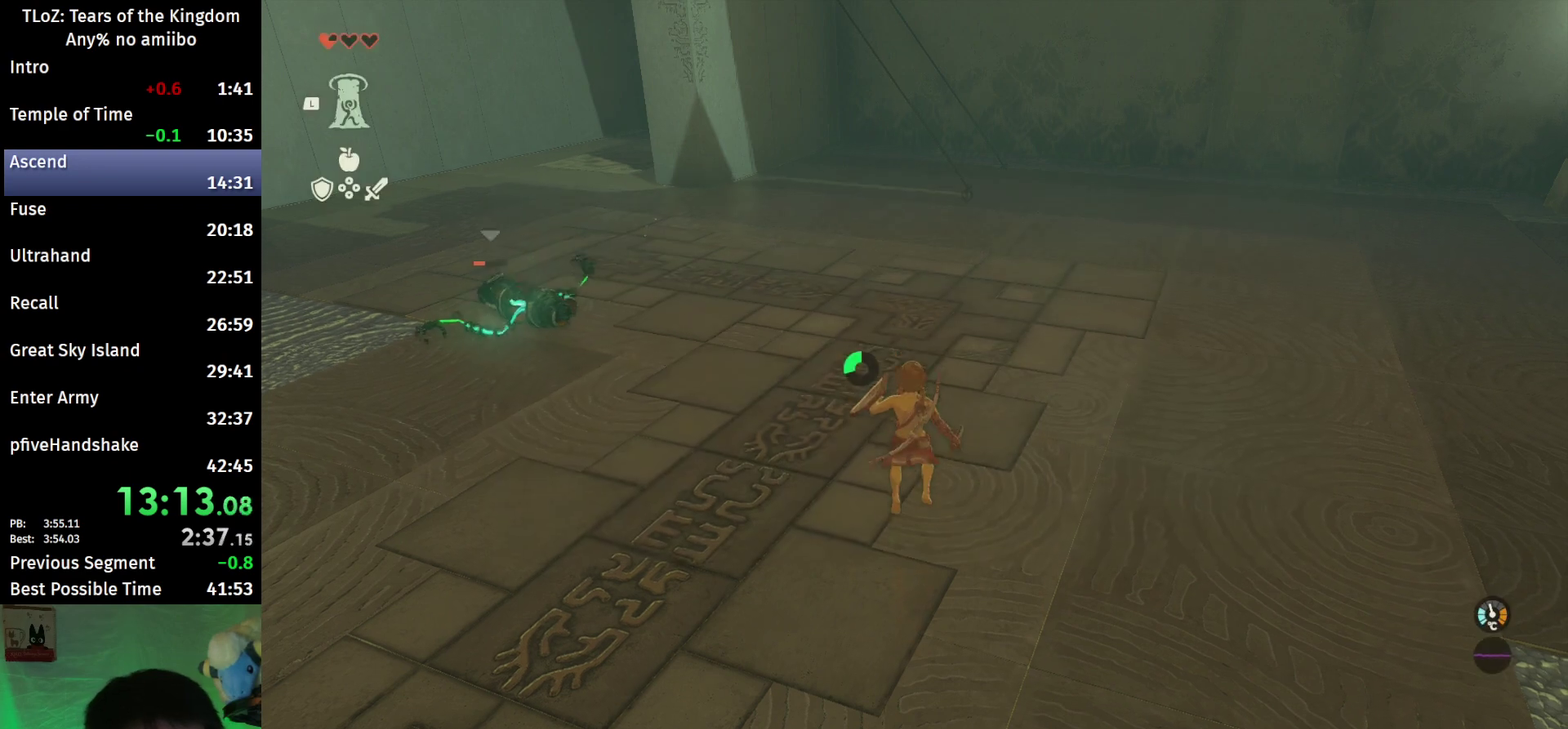
Gameplay with a controller (Nintendo layout); each line is a JSON object with the inputs held at the frame after it. "events" lists button and stick changes between this image and that frame as [ms after this image, input, new state], when the widget could be followed in between. This overlay highlights the sticks when they move; stick clicks (L3 R3) are not distinguishable. Not read: L3 R3.
{"buttons": ["B"], "left_stick": "up", "right_stick": "center"}
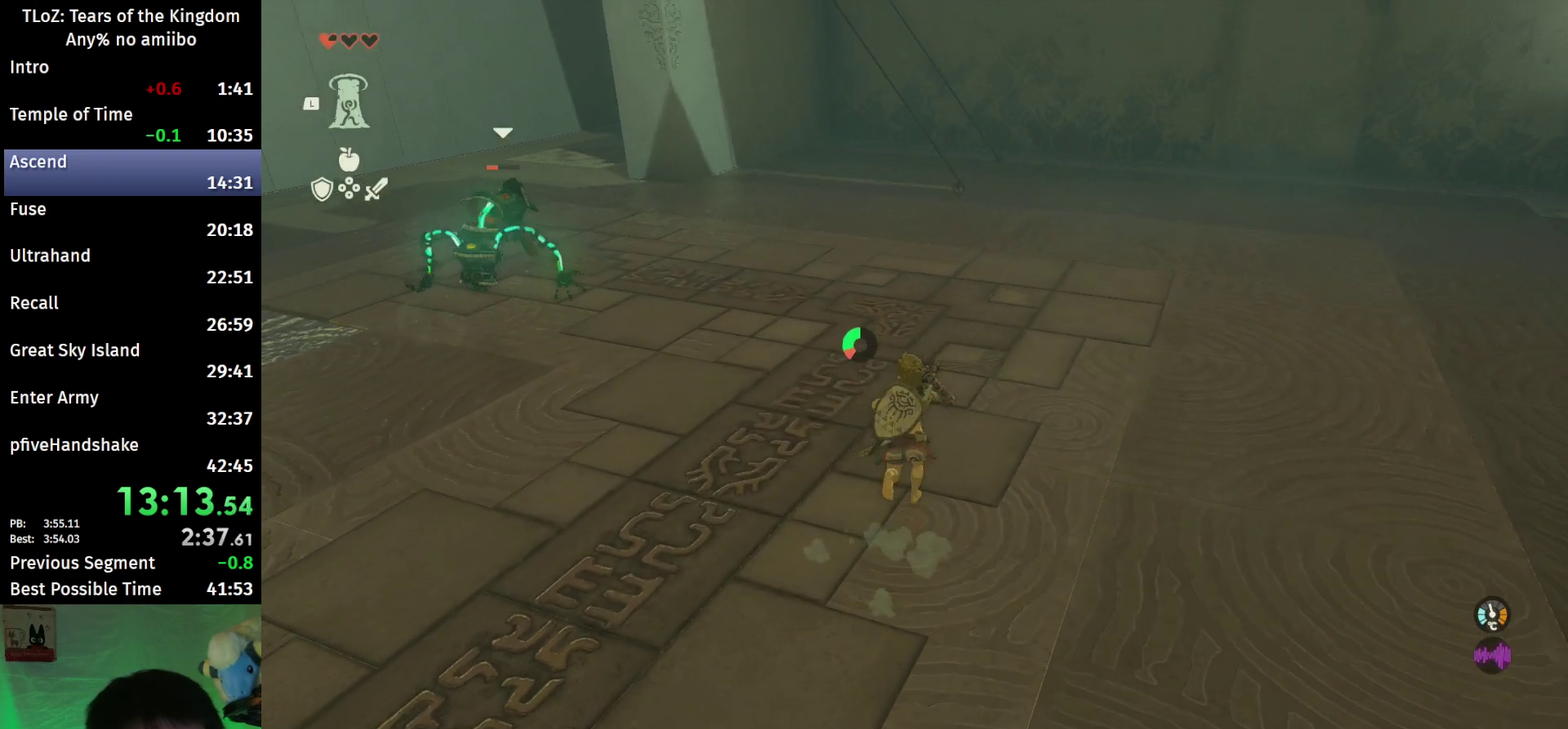
{"buttons": ["B"], "left_stick": "up", "right_stick": "center"}
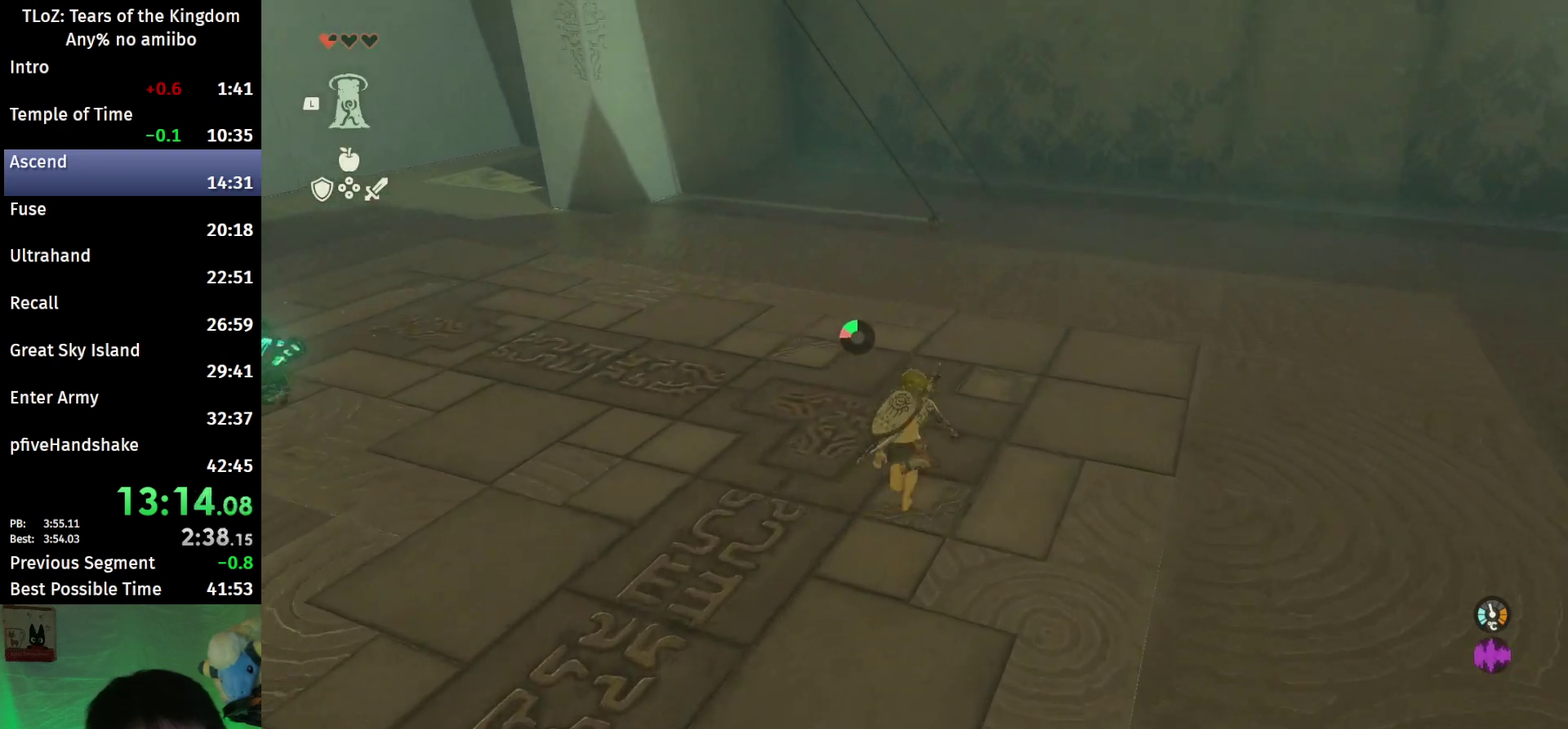
{"buttons": [], "left_stick": "up", "right_stick": "center", "events": [[333, "B", "up"]]}
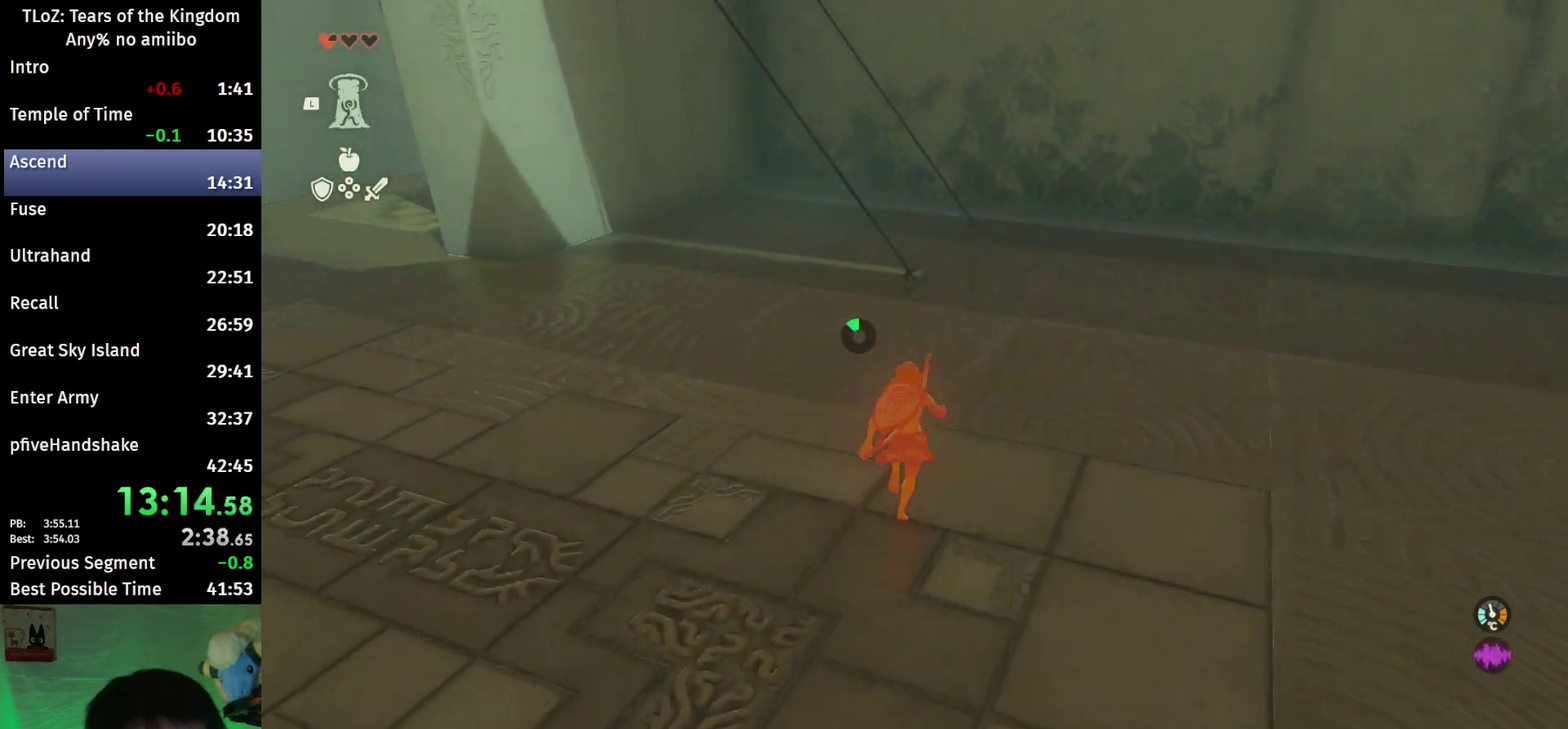
{"buttons": [], "left_stick": "up", "right_stick": "center", "events": [[33, "right_stick", "up-left"], [167, "right_stick", "center"], [367, "Y", "down"], [467, "Y", "up"]]}
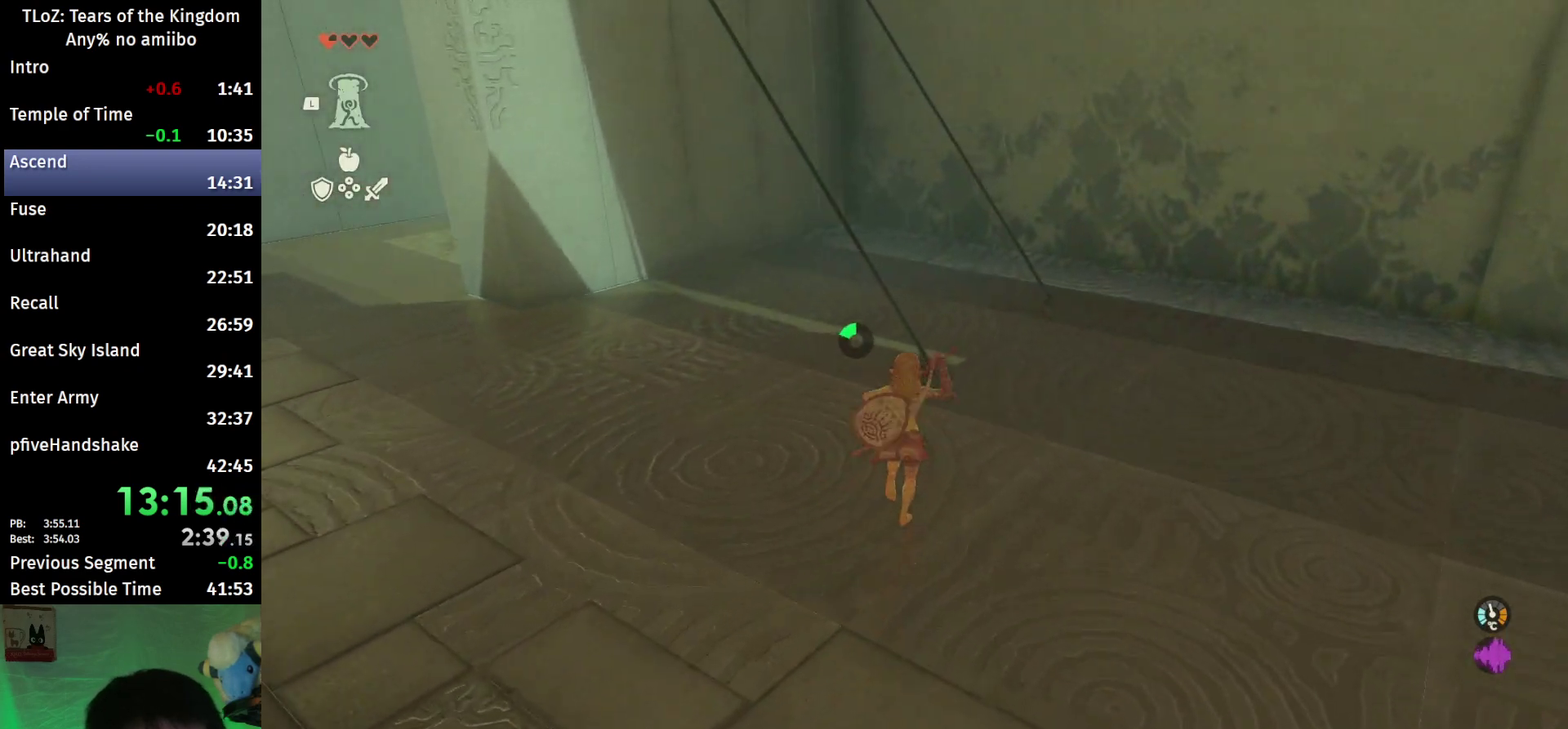
{"buttons": ["Y"], "left_stick": "up-right", "right_stick": "center"}